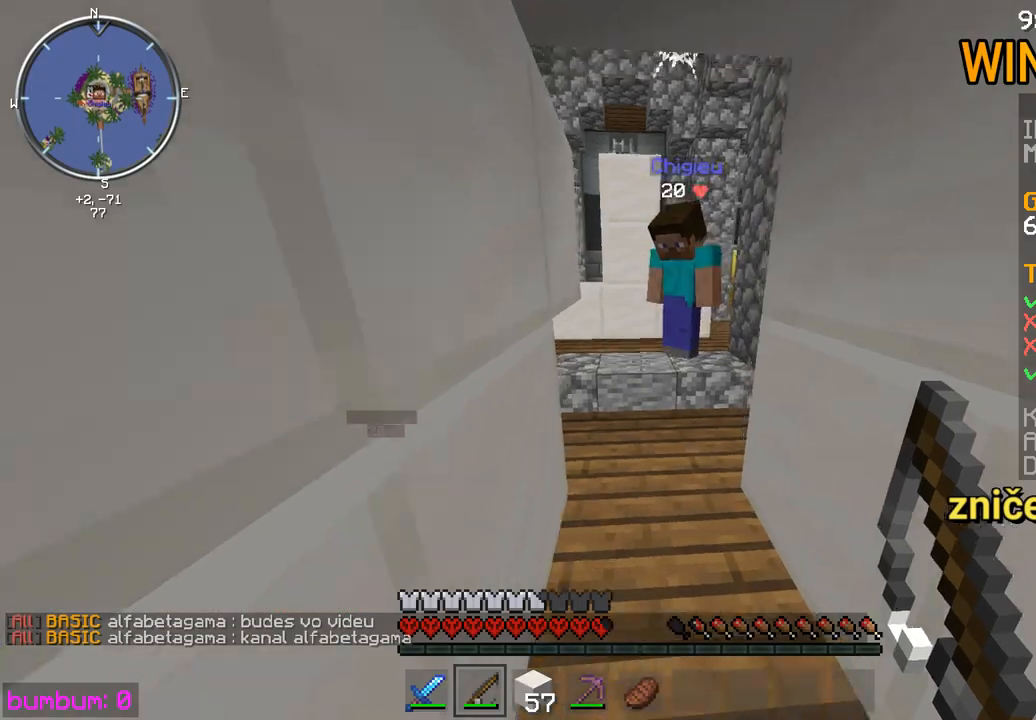
Gameplay with keyboard and mouse; each line is a JSON object with the keys and mouse buttons held at the frame after it. "events" lists presses ("down") and releases ("up") of "down", "left", "right", "up", "mouse_left" and "mouse_right" between this image and that frame as [ms after this image, input, new state], when the widget could be followed in between. "mouse_left", "mouse_right" = the "left", "right" buttons of the "mouse" list. No other keys are recorded. Fast repeated clicks can show as one long hold. Mouse movement is not recorded.
{"keys": [], "mouse": [], "events": [[467, "up", "up"]]}
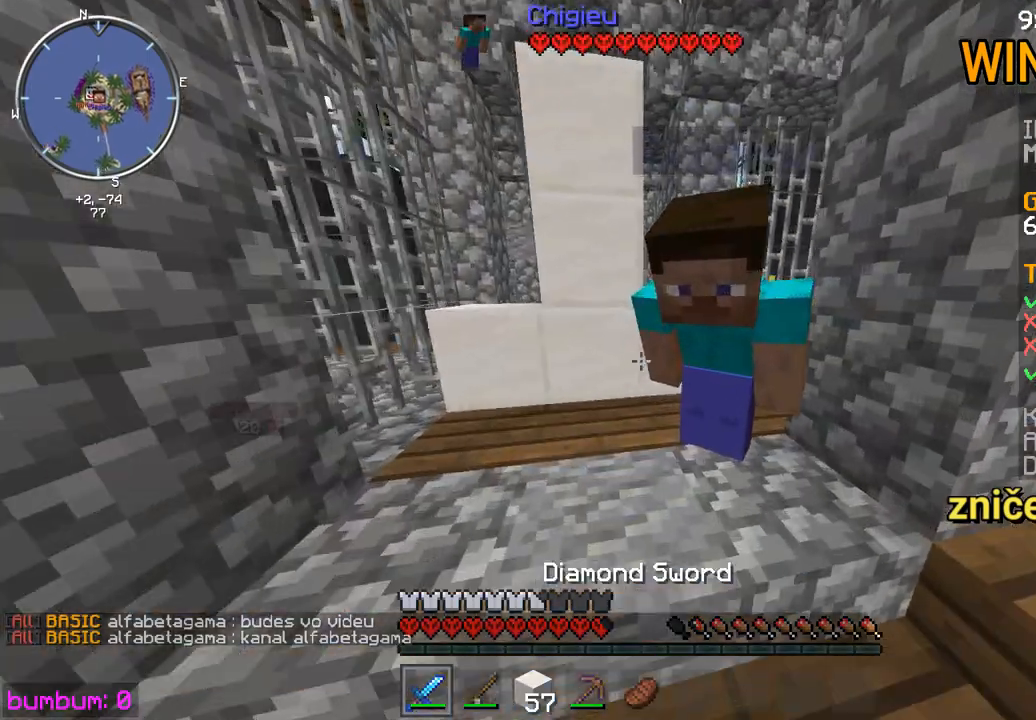
{"keys": ["up"], "mouse": [], "events": [[317, "up", "down"], [417, "mouse_left", "down"], [483, "mouse_left", "up"]]}
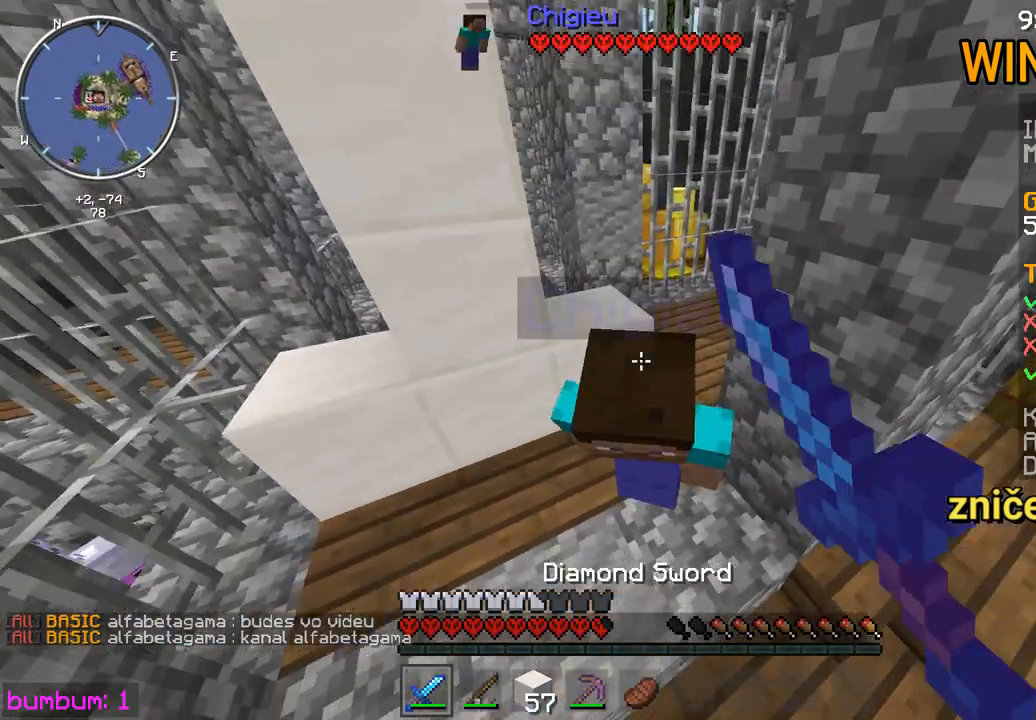
{"keys": ["up"], "mouse": [], "events": [[17, "mouse_left", "down"], [17, "up", "up"], [50, "mouse_left", "up"], [117, "mouse_left", "down"], [183, "mouse_left", "up"], [450, "mouse_left", "down"], [483, "mouse_left", "up"], [483, "up", "down"]]}
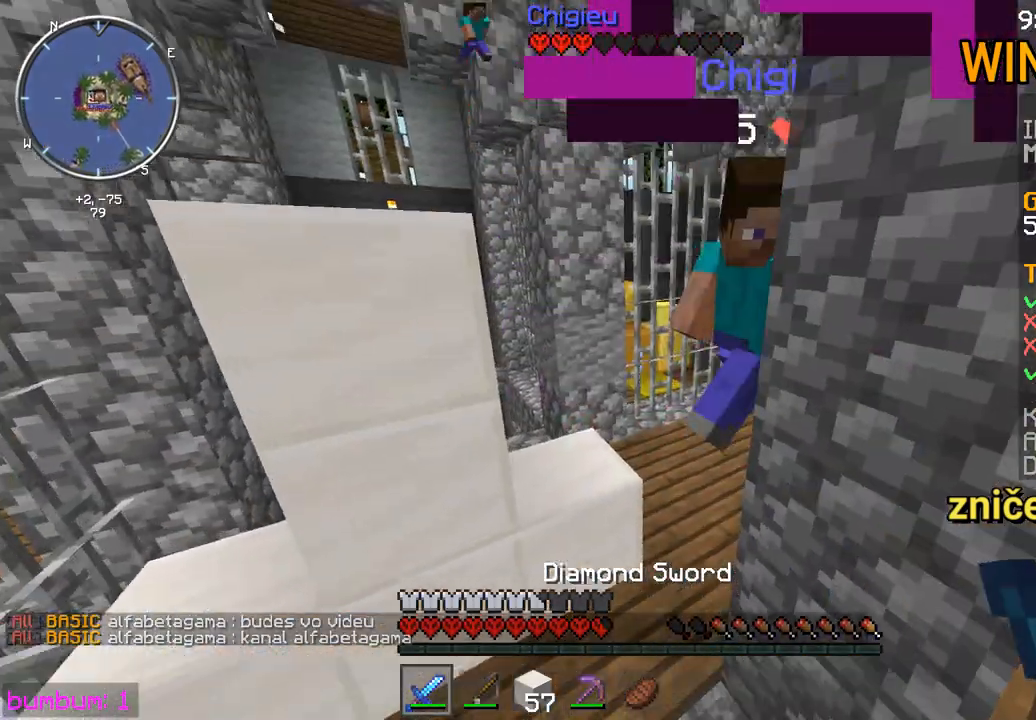
{"keys": ["left", "up"], "mouse": ["left"], "events": [[50, "mouse_left", "down"], [83, "mouse_left", "up"], [117, "mouse_left", "down"], [150, "mouse_left", "up"], [217, "mouse_left", "down"], [350, "left", "down"], [350, "mouse_left", "up"], [383, "mouse_left", "down"], [417, "mouse_left", "up"], [450, "mouse_left", "down"]]}
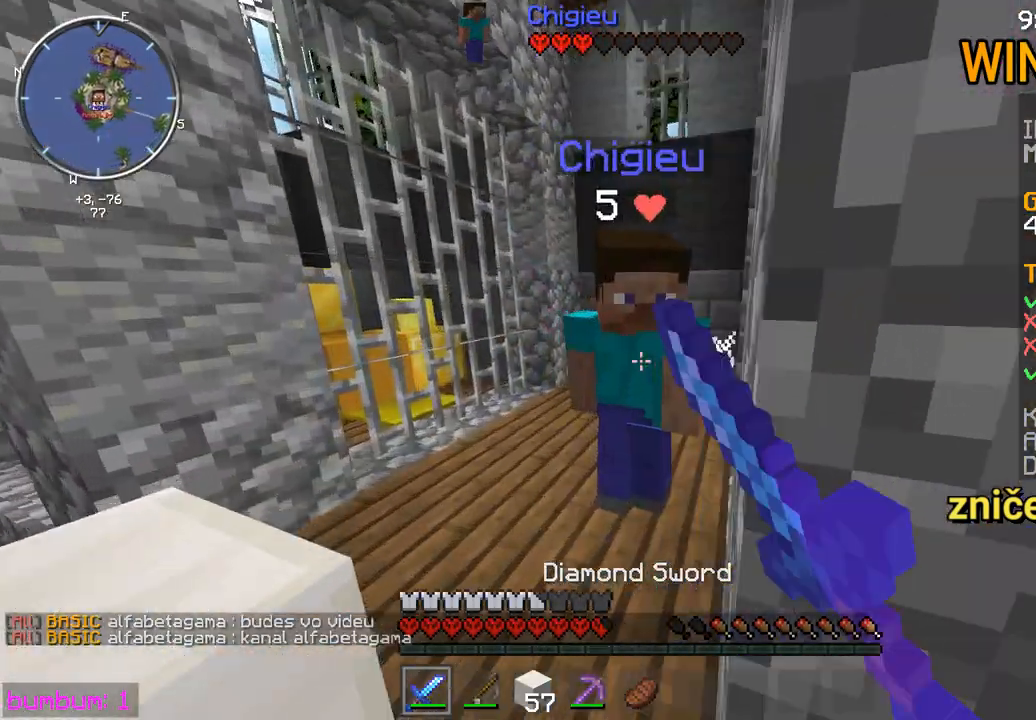
{"keys": [], "mouse": []}
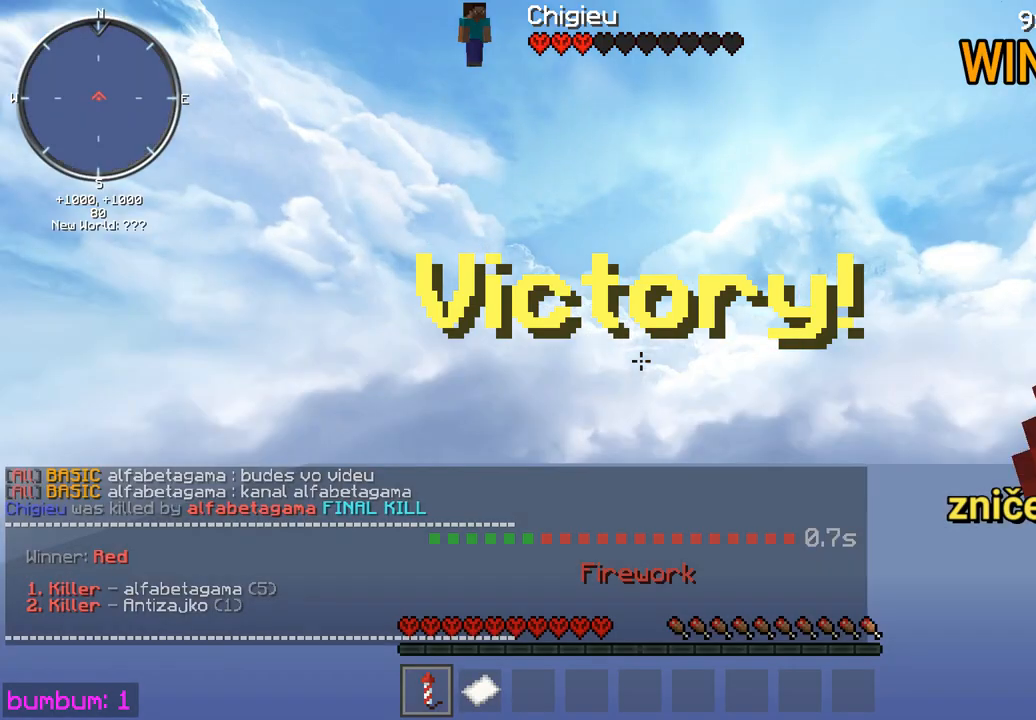
{"keys": [], "mouse": [], "events": []}
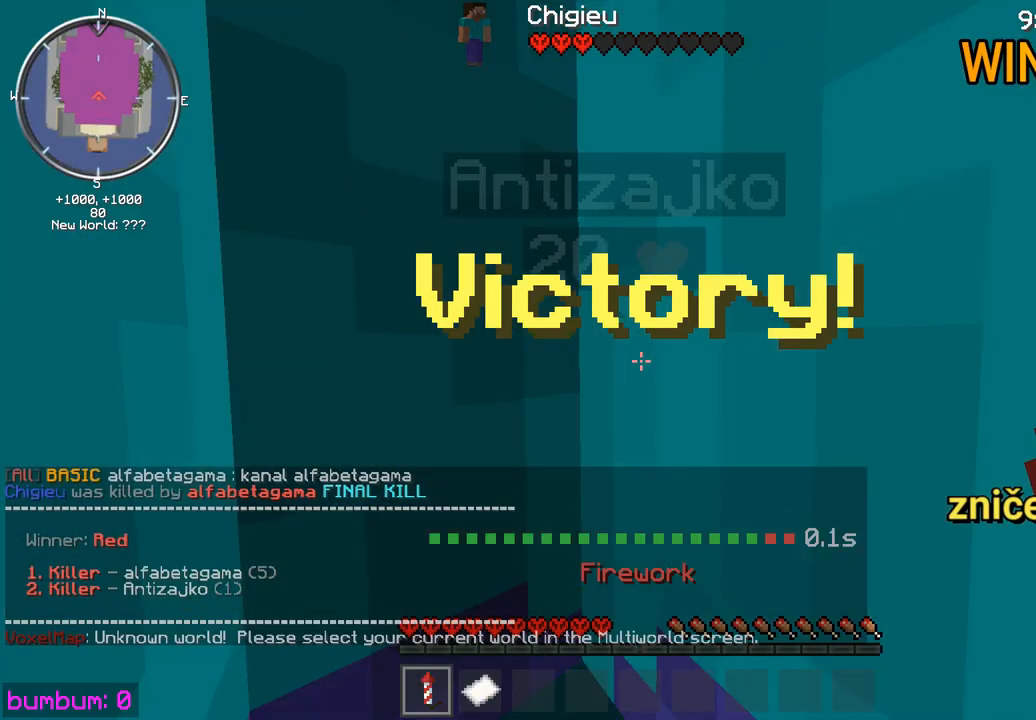
{"keys": [], "mouse": [], "events": []}
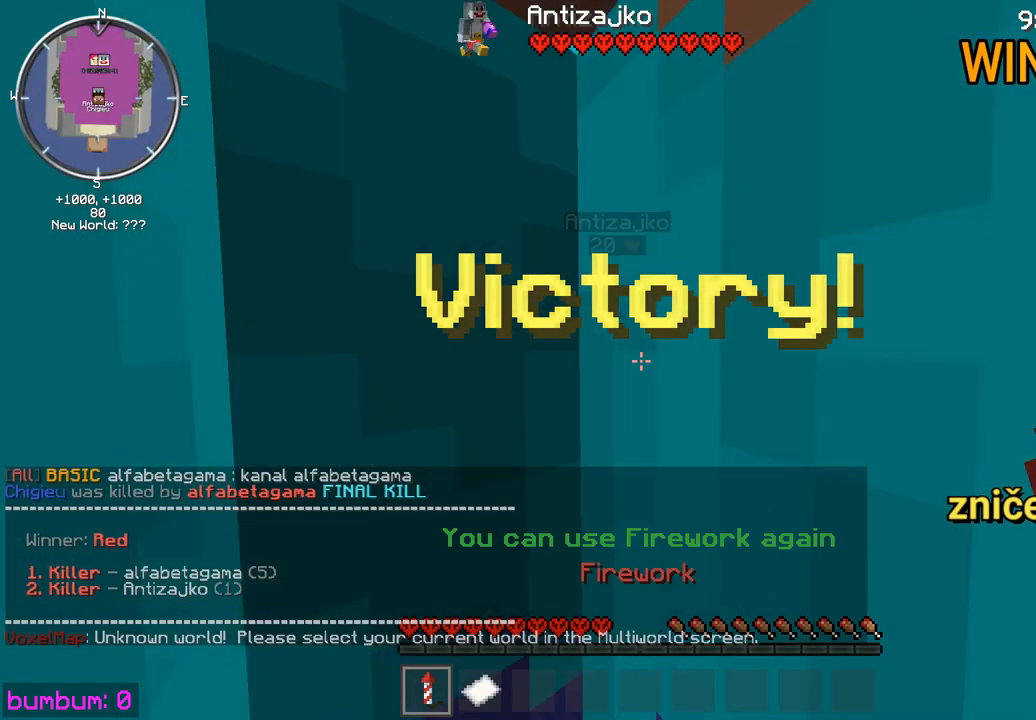
{"keys": [], "mouse": [], "events": []}